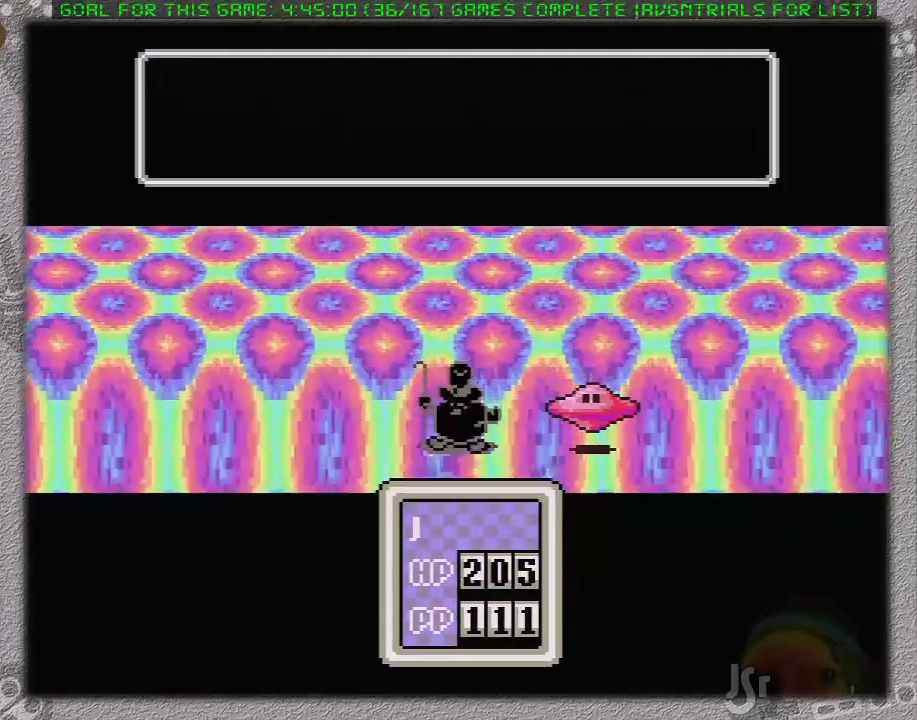
Gameplay with a controller (Nintendo layout); each line is a JSON object with the inputs held at the frame after it (dt_ms = milliseconds from this image to that frame). "events" lists button and stick changes between this image and that frame as [ms after this image, input, new state], when the widget could be followed in between. Not read: L3 R3.
{"dt_ms": 500, "buttons": ["A", "L1"], "events": [[67, "A", "down"], [100, "L1", "up"], [133, "A", "up"], [167, "L1", "down"], [200, "A", "down"], [250, "A", "up"], [250, "L1", "up"], [350, "A", "down"], [350, "L1", "down"], [450, "L1", "up"], [500, "L1", "down"]]}
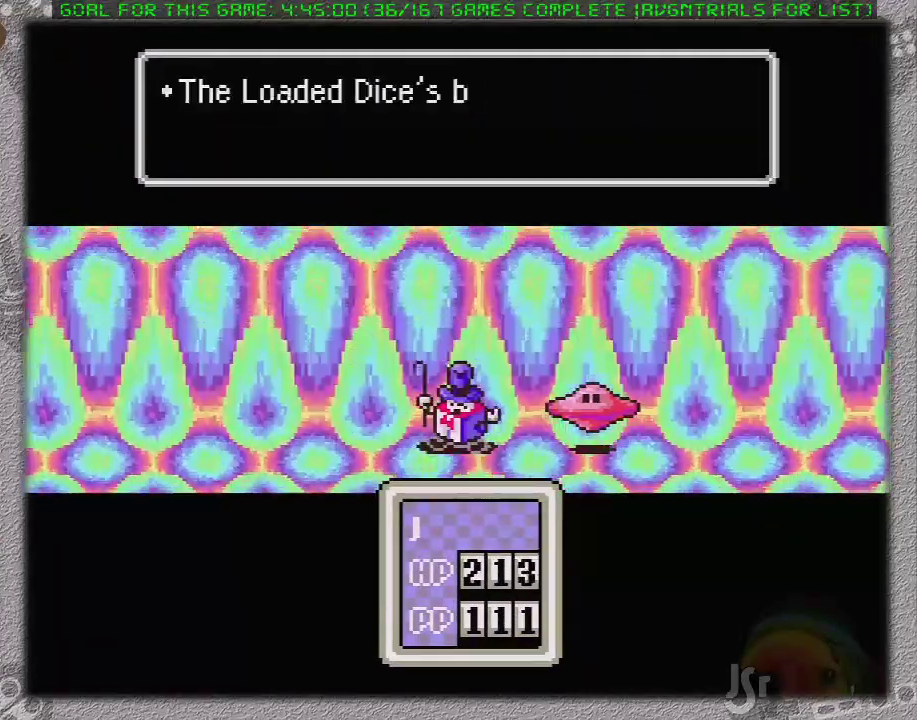
{"dt_ms": 500, "buttons": ["A", "L1"], "events": [[100, "A", "up"], [100, "L1", "up"], [167, "A", "down"], [167, "L1", "down"], [217, "A", "up"], [250, "L1", "up"], [283, "A", "down"], [317, "L1", "down"], [383, "L1", "up"], [450, "L1", "down"]]}
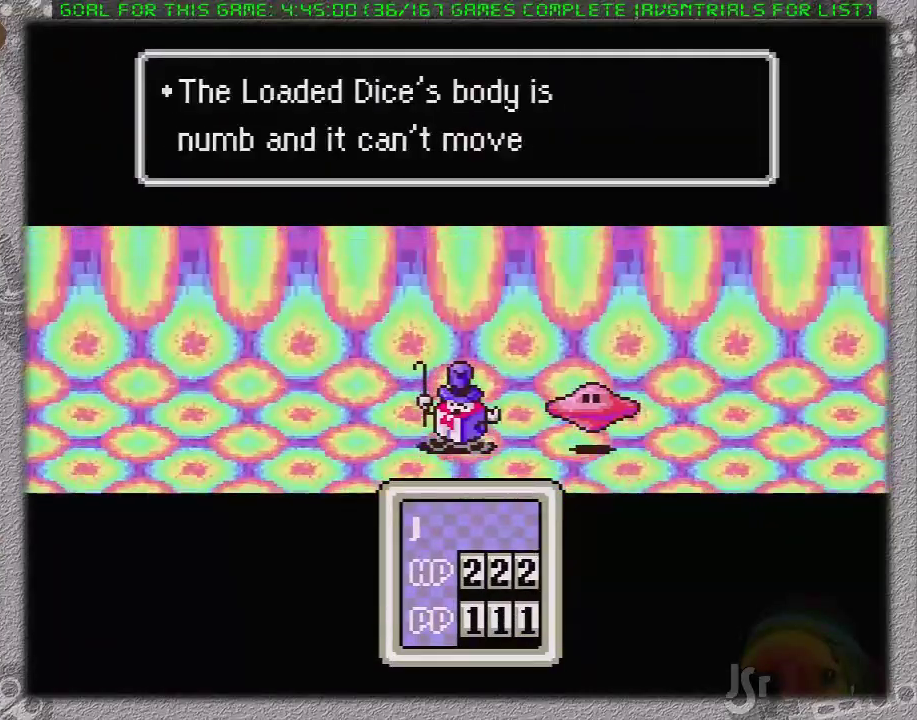
{"dt_ms": 500, "buttons": ["A", "L1"], "events": [[67, "A", "up"], [67, "L1", "up"], [133, "A", "down"], [133, "L1", "down"], [200, "L1", "up"], [217, "A", "up"], [283, "L1", "down"], [317, "A", "down"], [383, "L1", "up"], [417, "A", "up"], [433, "L1", "down"], [467, "A", "down"]]}
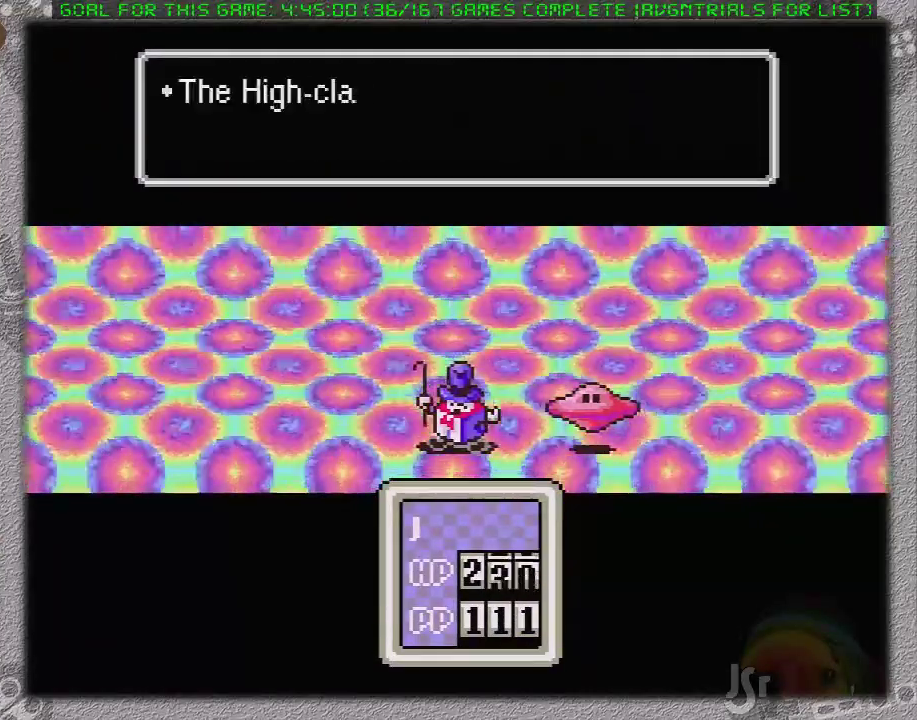
{"dt_ms": 500, "buttons": ["A", "L1"], "events": [[67, "A", "up"], [67, "L1", "up"], [133, "A", "down"], [133, "L1", "down"], [183, "L1", "up"], [217, "A", "up"], [250, "L1", "down"], [300, "A", "down"], [350, "L1", "up"], [383, "A", "up"], [417, "L1", "down"], [450, "A", "down"]]}
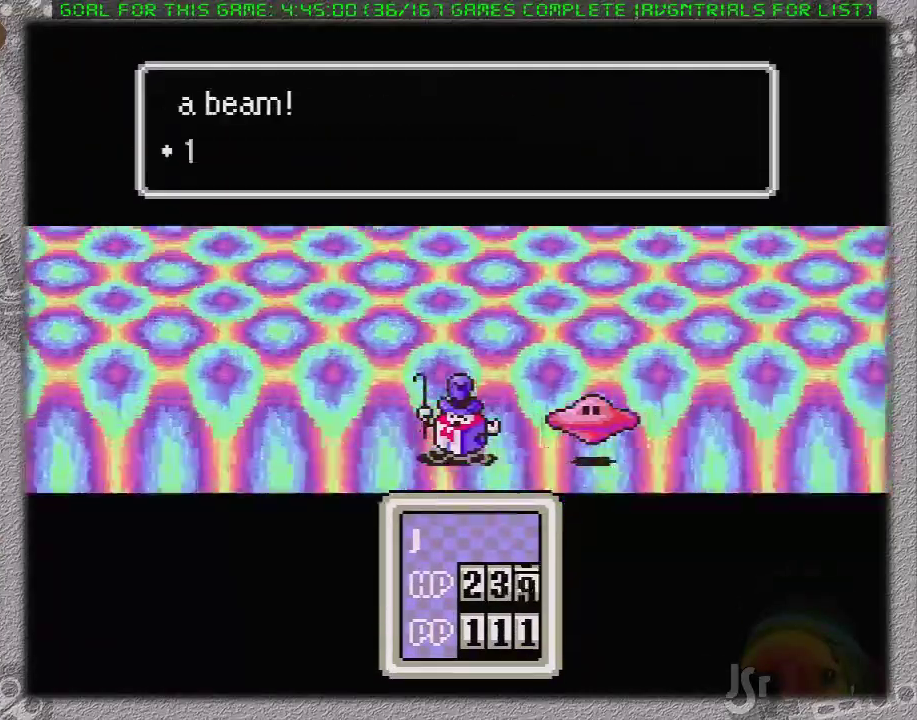
{"dt_ms": 1000, "buttons": []}
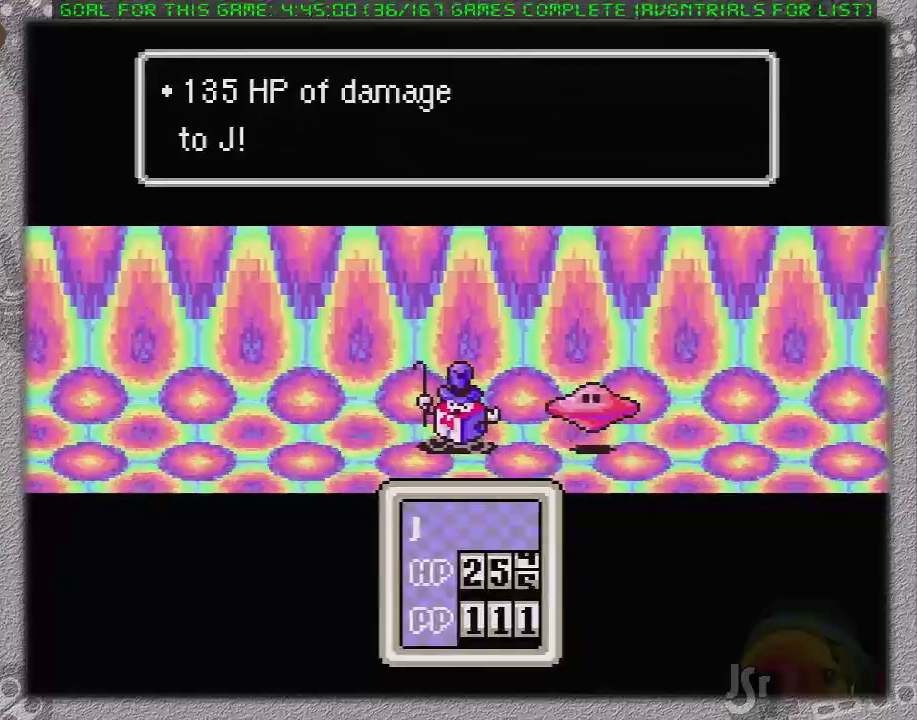
{"dt_ms": 500, "buttons": [], "events": []}
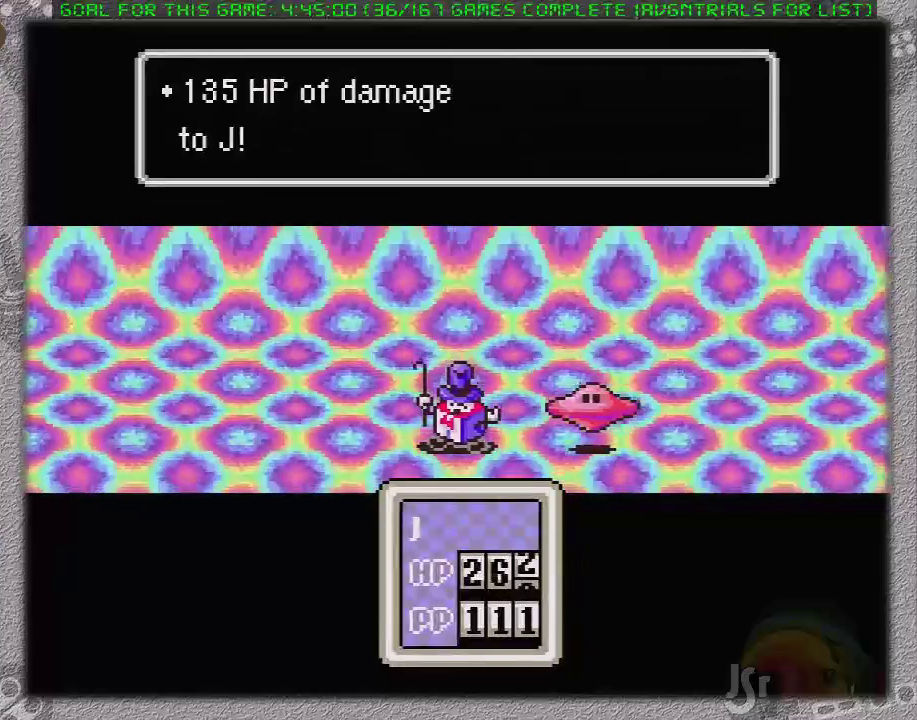
{"dt_ms": 500, "buttons": ["A", "DPAD_LEFT"], "events": [[250, "DPAD_DOWN", "down"], [317, "DPAD_DOWN", "up"], [450, "DPAD_LEFT", "down"], [467, "A", "down"]]}